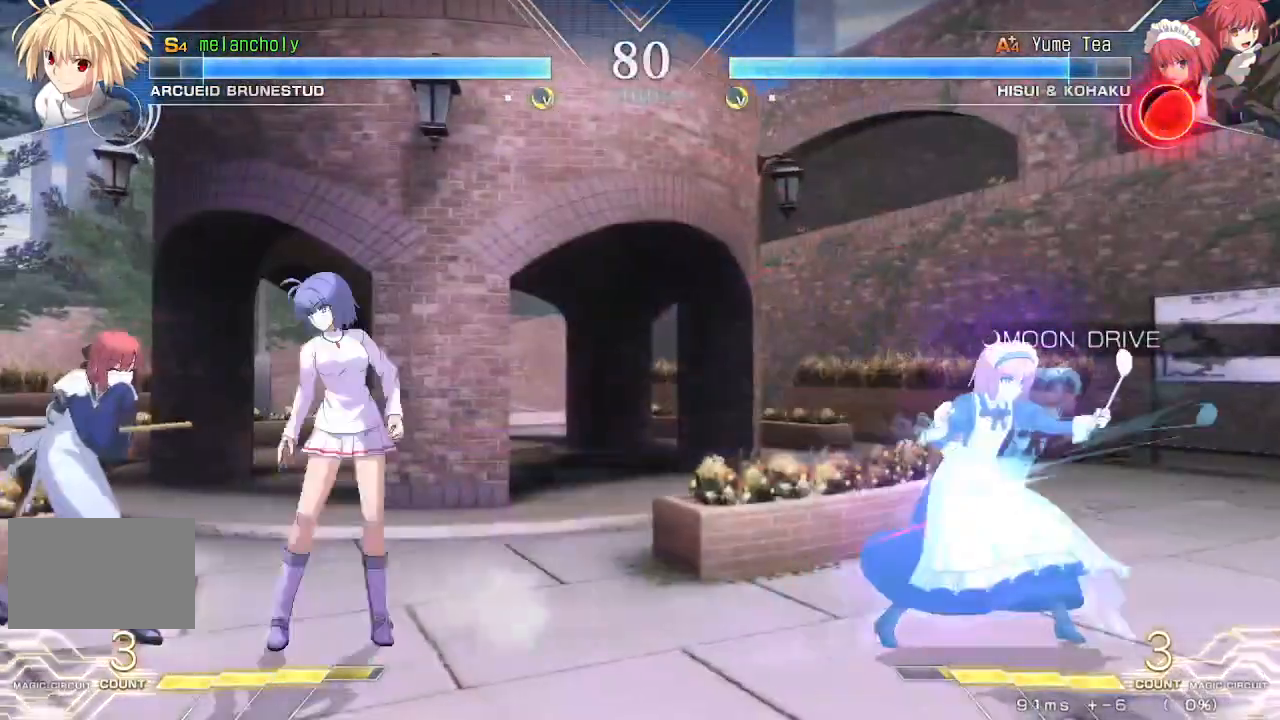
Gameplay with a controller (arcade stick); each line is a JSON object with the inputs held at the frame after it (dt_ms = milliseconds from this image to that frame). "events" lists button and stick changes between this image and that frame as [ms after this image, input, new state], when the widget could be followed in between. Not read: L3 R3 other_buttons.
{"dt_ms": 500, "buttons": ["DPAD_UP"], "events": [[100, "DPAD_UP", "down"], [233, "DPAD_LEFT", "up"], [250, "DPAD_UP", "up"], [317, "DPAD_DOWN", "down"], [450, "DPAD_DOWN", "up"], [450, "DPAD_UP", "down"]]}
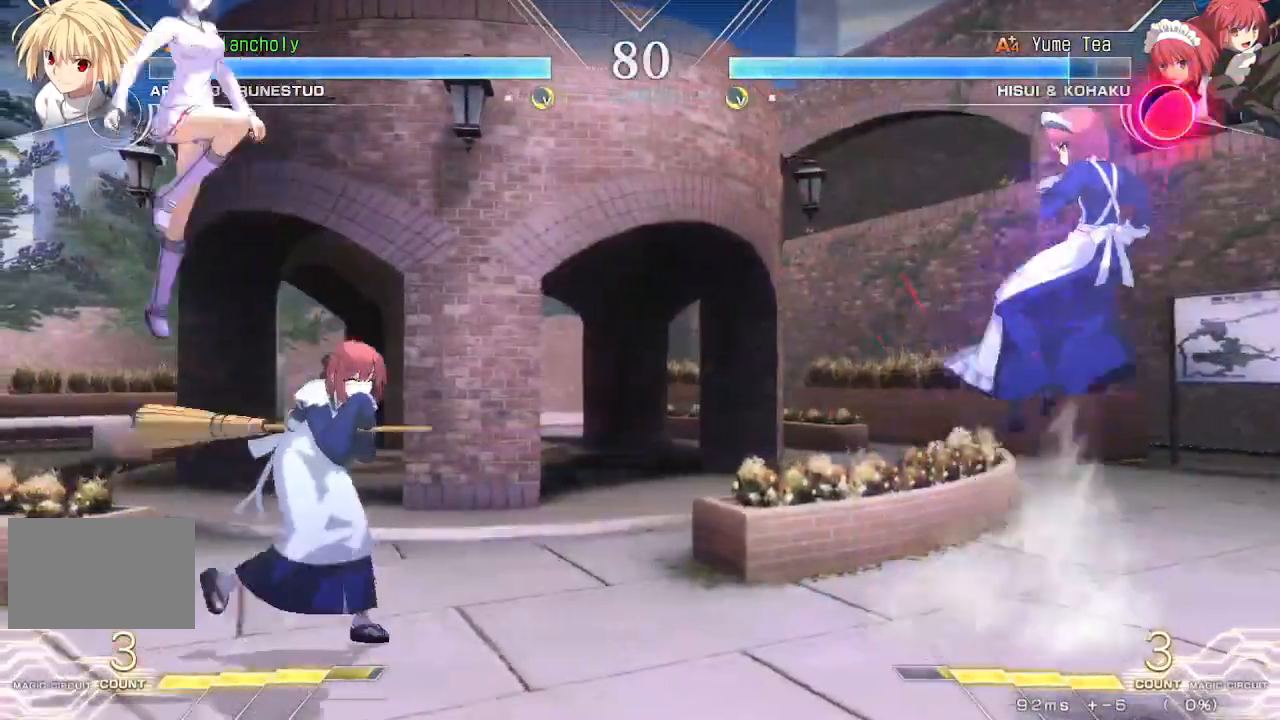
{"dt_ms": 1000, "buttons": ["R1"], "events": [[100, "DPAD_UP", "up"], [467, "TRIANGLE", "down"], [500, "DPAD_RIGHT", "down"], [517, "SQUARE", "down"], [583, "DPAD_RIGHT", "up"], [600, "TRIANGLE", "up"], [617, "SQUARE", "up"], [783, "R1", "down"]]}
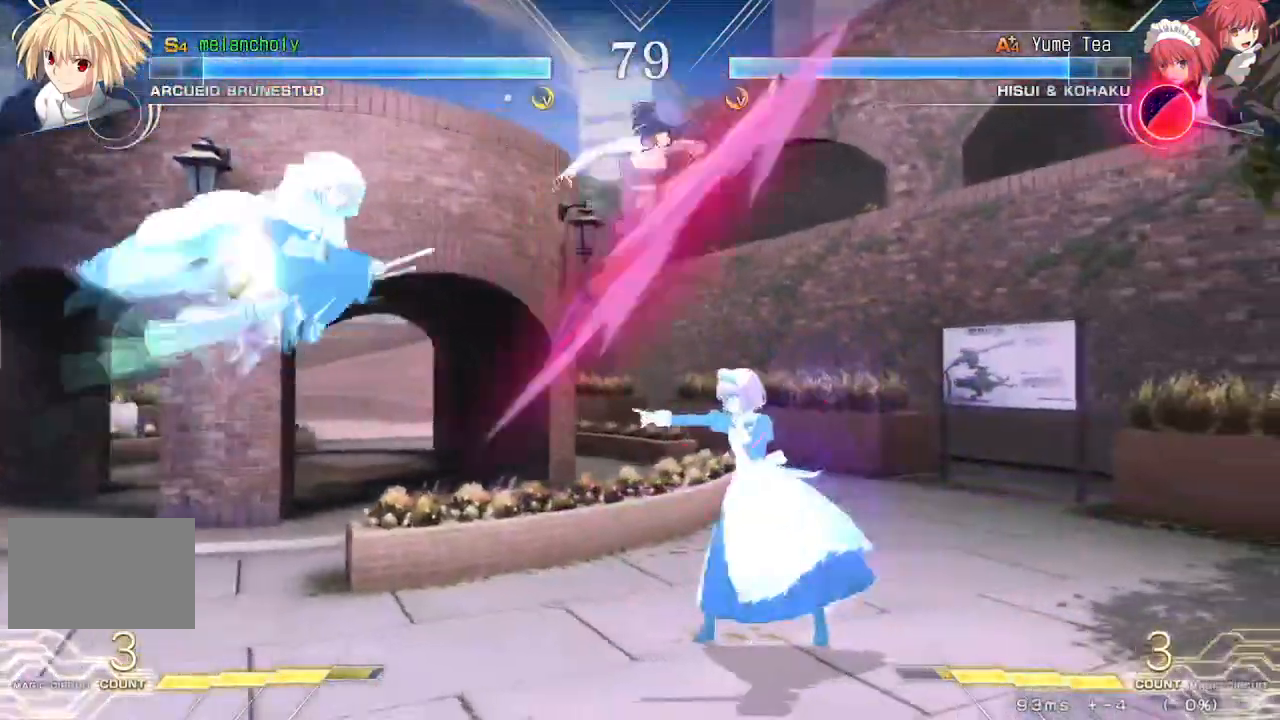
{"dt_ms": 500, "buttons": ["DPAD_DOWN"], "events": [[117, "R1", "up"], [283, "DPAD_DOWN", "down"], [383, "TRIANGLE", "down"], [500, "TRIANGLE", "up"]]}
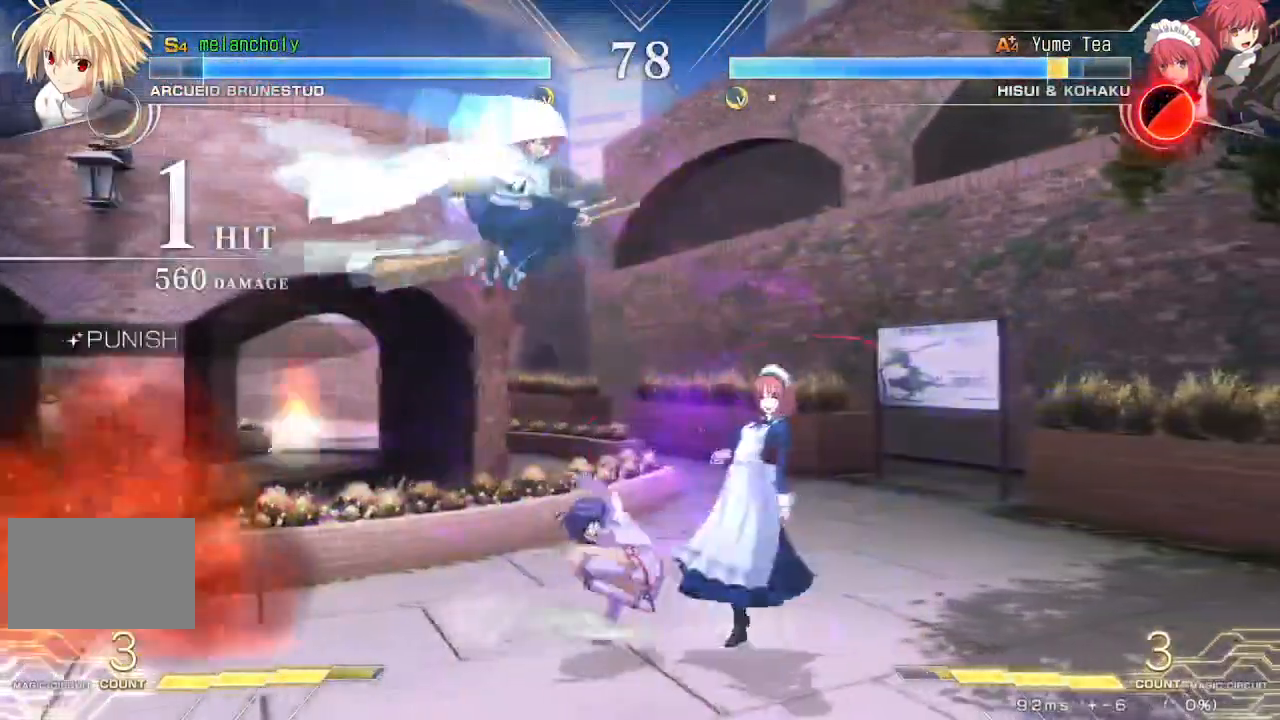
{"dt_ms": 500, "buttons": ["DPAD_LEFT"], "events": [[50, "DPAD_DOWN", "up"], [100, "R1", "down"], [183, "R1", "up"], [267, "R1", "down"], [350, "R1", "up"], [400, "DPAD_LEFT", "down"], [400, "R1", "down"], [483, "R1", "up"]]}
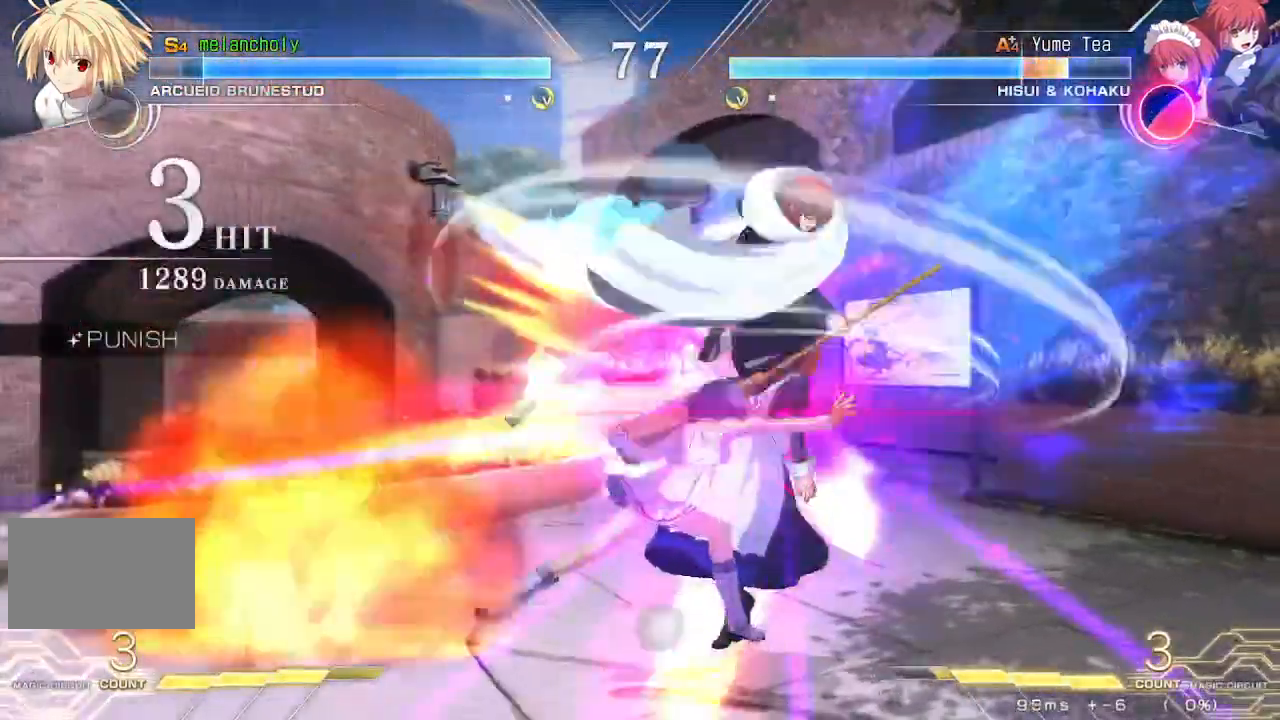
{"dt_ms": 500, "buttons": ["SQUARE", "TRIANGLE", "DPAD_LEFT"], "events": [[50, "R1", "down"], [117, "R1", "up"], [183, "R1", "down"], [250, "R1", "up"], [417, "SQUARE", "down"], [417, "TRIANGLE", "down"]]}
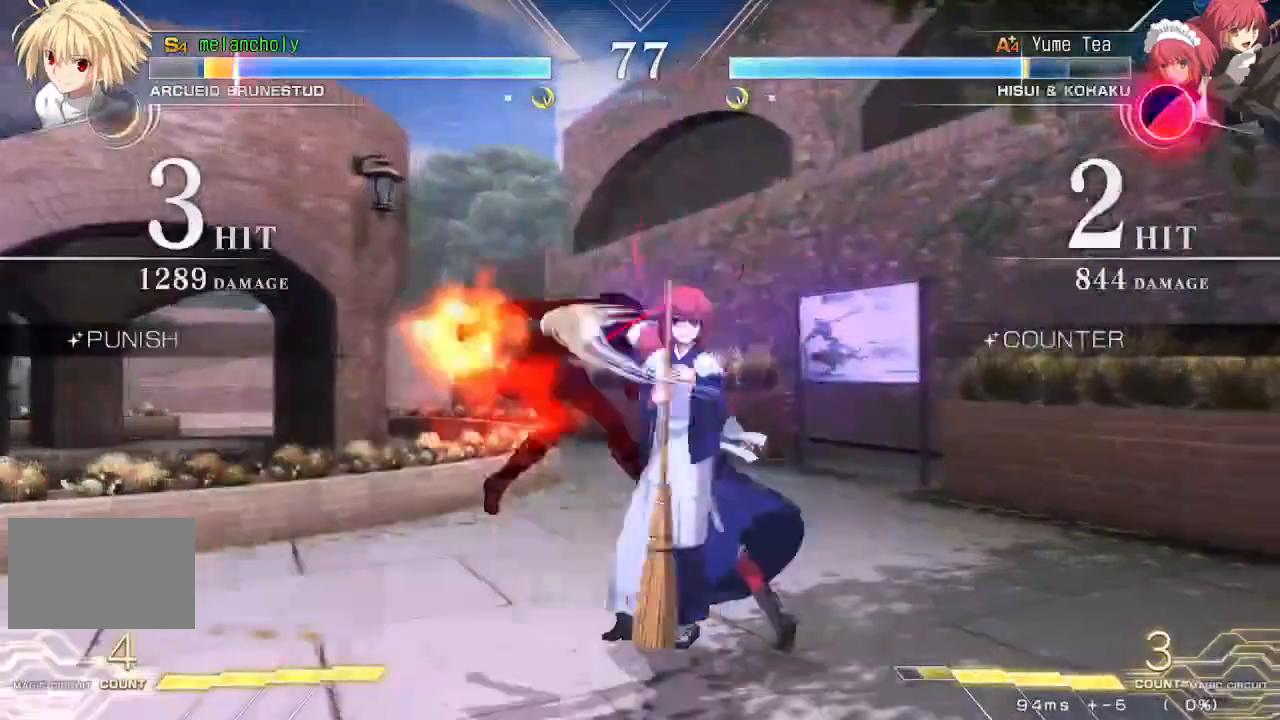
{"dt_ms": 500, "buttons": ["SQUARE", "TRIANGLE", "DPAD_LEFT"], "events": [[50, "TRIANGLE", "up"], [83, "SQUARE", "up"], [183, "SQUARE", "down"], [183, "TRIANGLE", "down"], [267, "DPAD_DOWN", "down"], [317, "DPAD_DOWN", "up"]]}
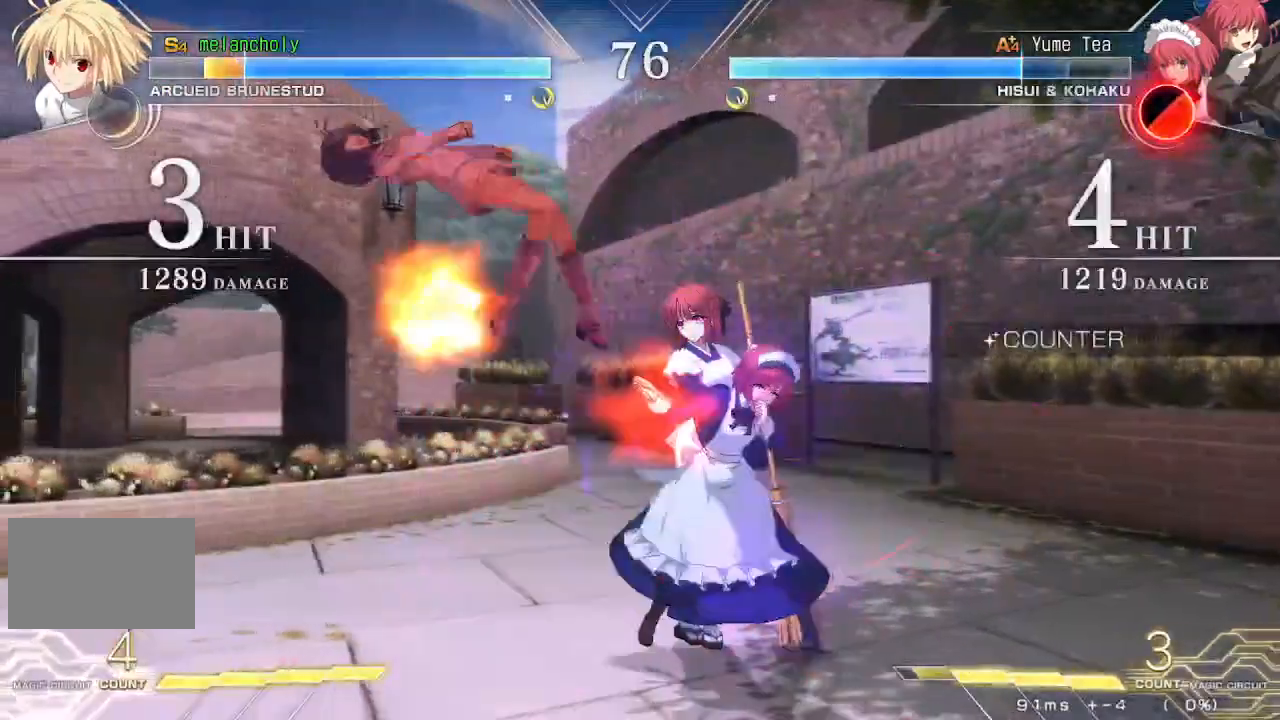
{"dt_ms": 500, "buttons": ["DPAD_LEFT"], "events": [[467, "SQUARE", "up"], [467, "TRIANGLE", "up"]]}
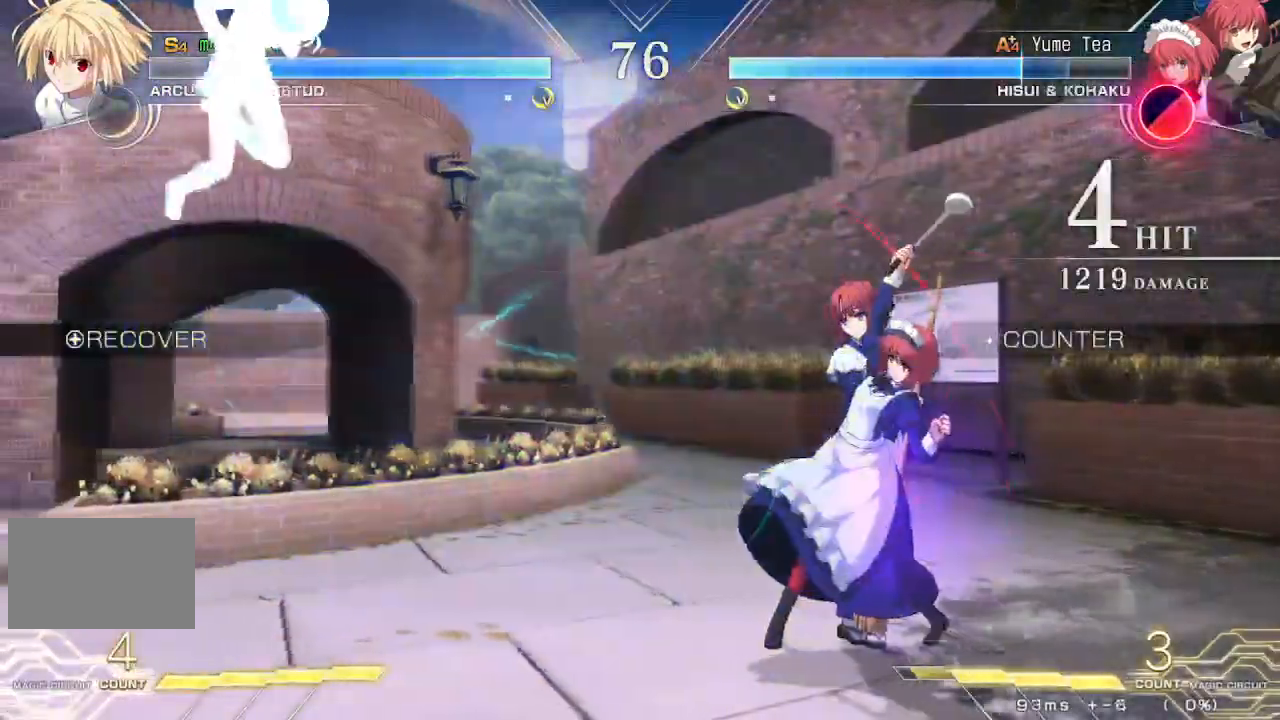
{"dt_ms": 500, "buttons": ["DPAD_UP"], "events": [[267, "DPAD_LEFT", "up"], [367, "DPAD_UP", "down"]]}
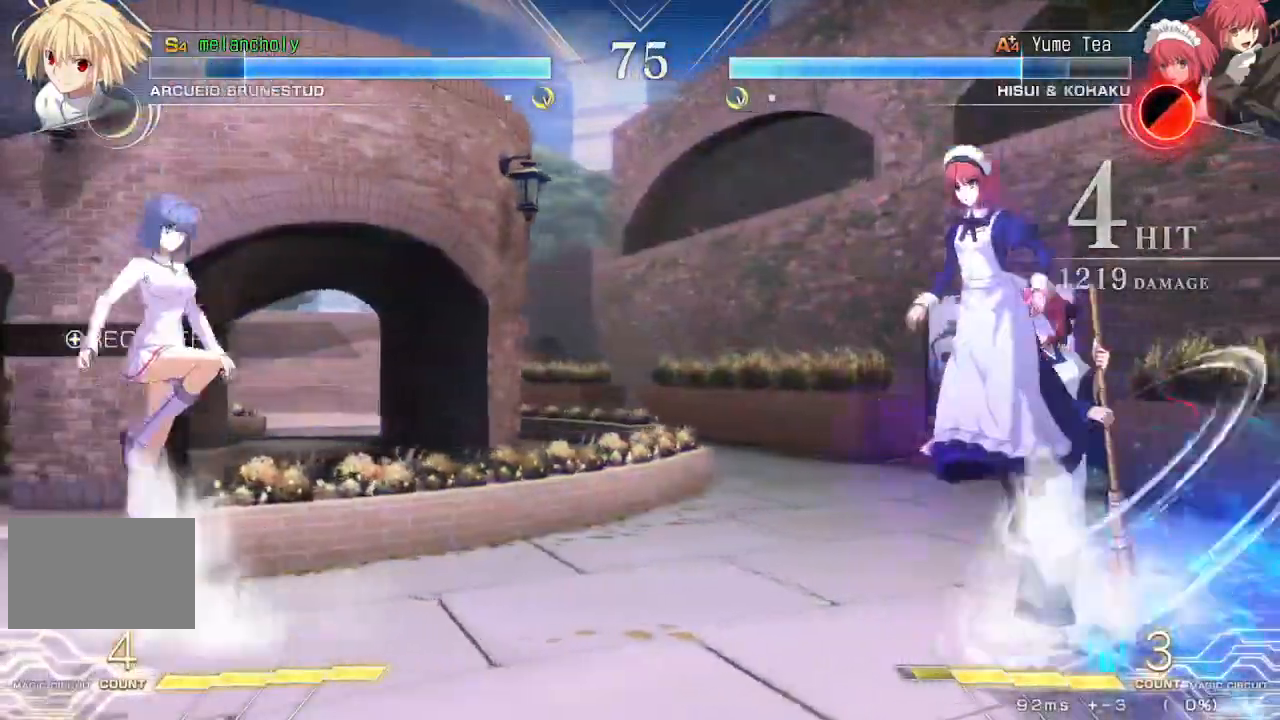
{"dt_ms": 500, "buttons": ["R1"], "events": [[167, "DPAD_LEFT", "down"], [233, "DPAD_UP", "up"], [450, "DPAD_LEFT", "up"], [483, "R1", "down"]]}
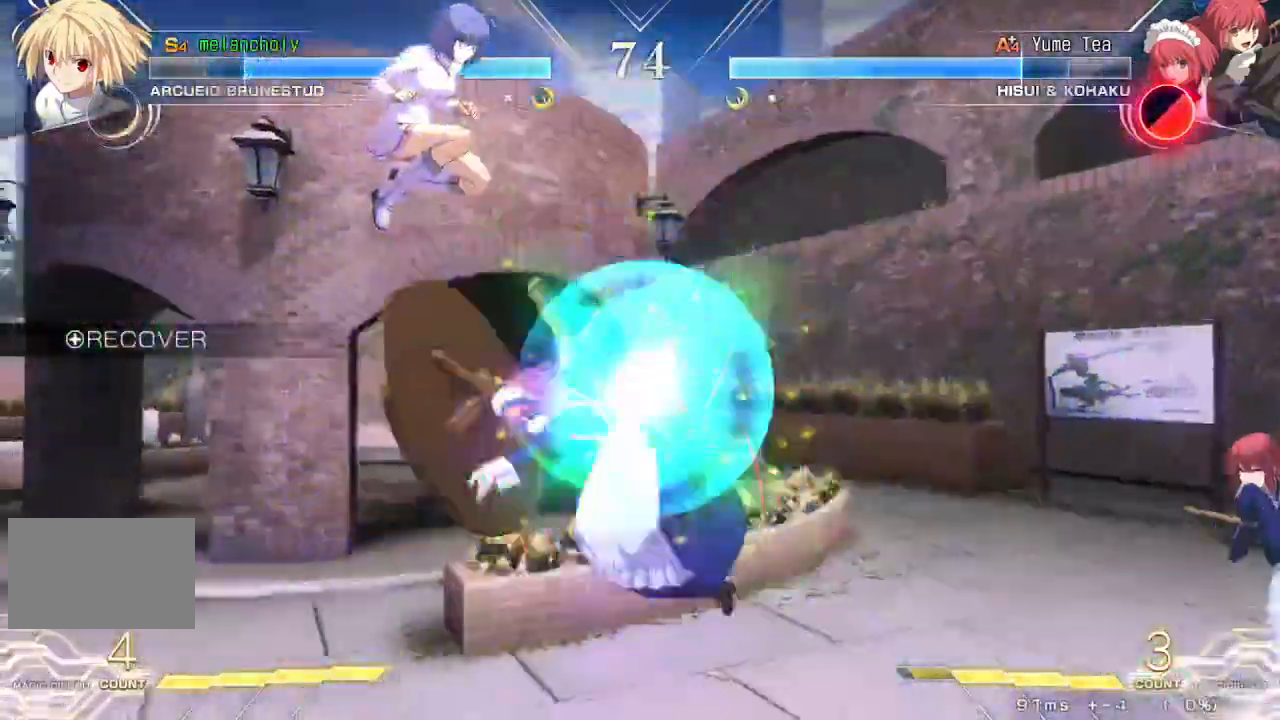
{"dt_ms": 500, "buttons": ["TRIANGLE", "DPAD_DOWN"], "events": [[217, "R1", "up"], [333, "DPAD_DOWN", "down"], [433, "TRIANGLE", "down"]]}
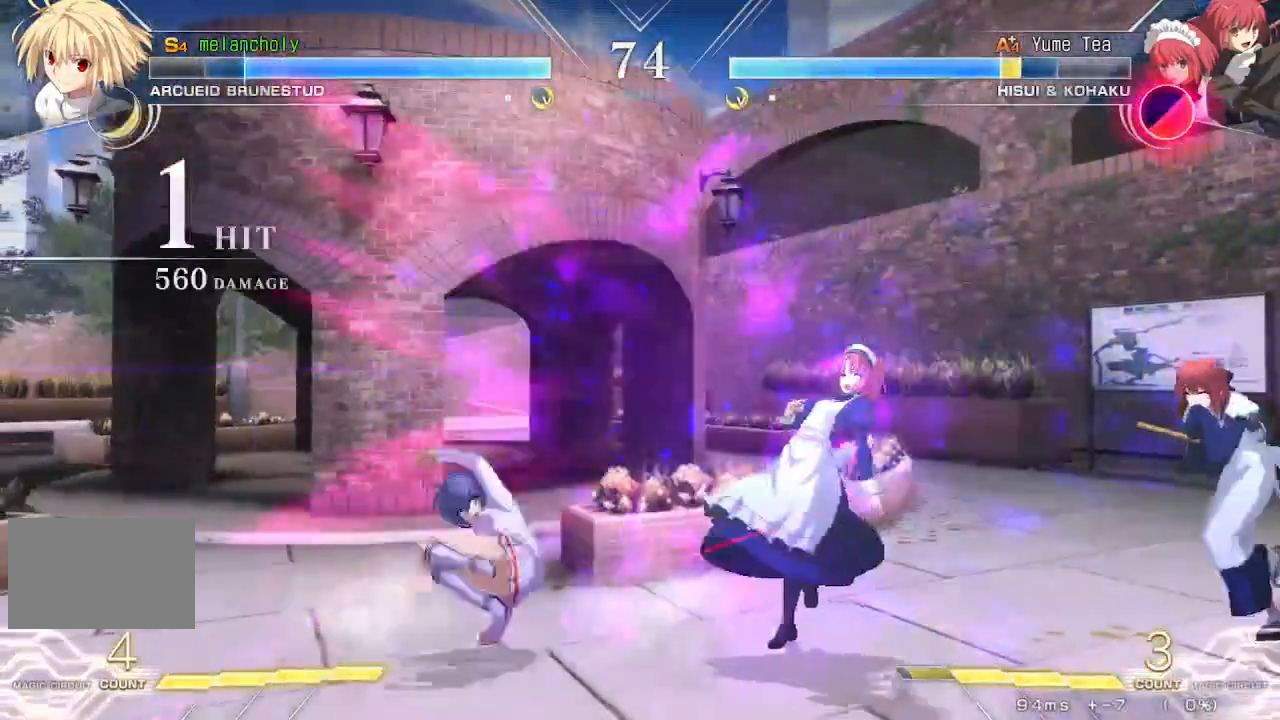
{"dt_ms": 500, "buttons": ["R1", "DPAD_LEFT"], "events": [[67, "TRIANGLE", "up"], [83, "DPAD_DOWN", "up"], [133, "R1", "down"], [233, "R1", "up"], [333, "DPAD_LEFT", "down"], [333, "R1", "down"], [400, "R1", "up"], [483, "R1", "down"]]}
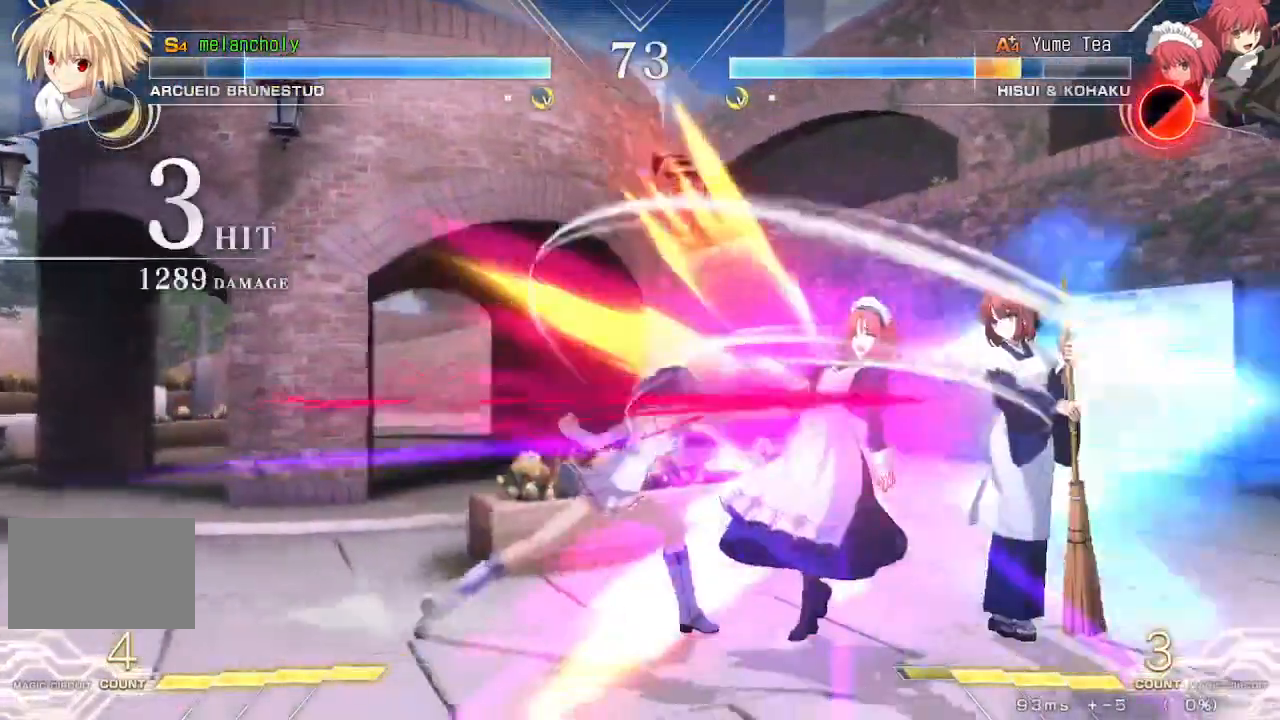
{"dt_ms": 500, "buttons": ["SQUARE", "TRIANGLE", "DPAD_RIGHT"], "events": [[50, "R1", "up"], [117, "R1", "down"], [217, "R1", "up"], [317, "DPAD_LEFT", "up"], [400, "DPAD_RIGHT", "down"], [450, "SQUARE", "down"], [450, "TRIANGLE", "down"]]}
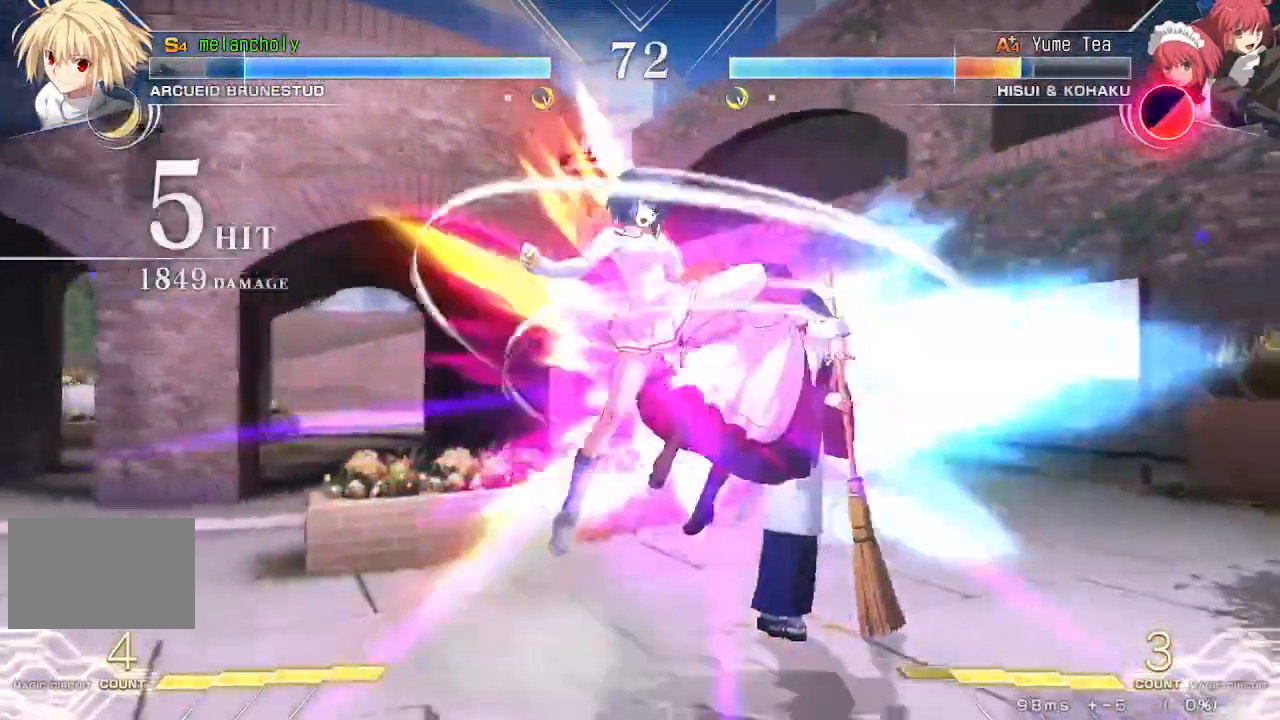
{"dt_ms": 500, "buttons": ["TRIANGLE", "DPAD_DOWN"], "events": [[100, "DPAD_RIGHT", "up"], [133, "SQUARE", "up"], [133, "TRIANGLE", "up"], [367, "TRIANGLE", "down"], [417, "DPAD_DOWN", "down"], [433, "TRIANGLE", "up"], [483, "TRIANGLE", "down"]]}
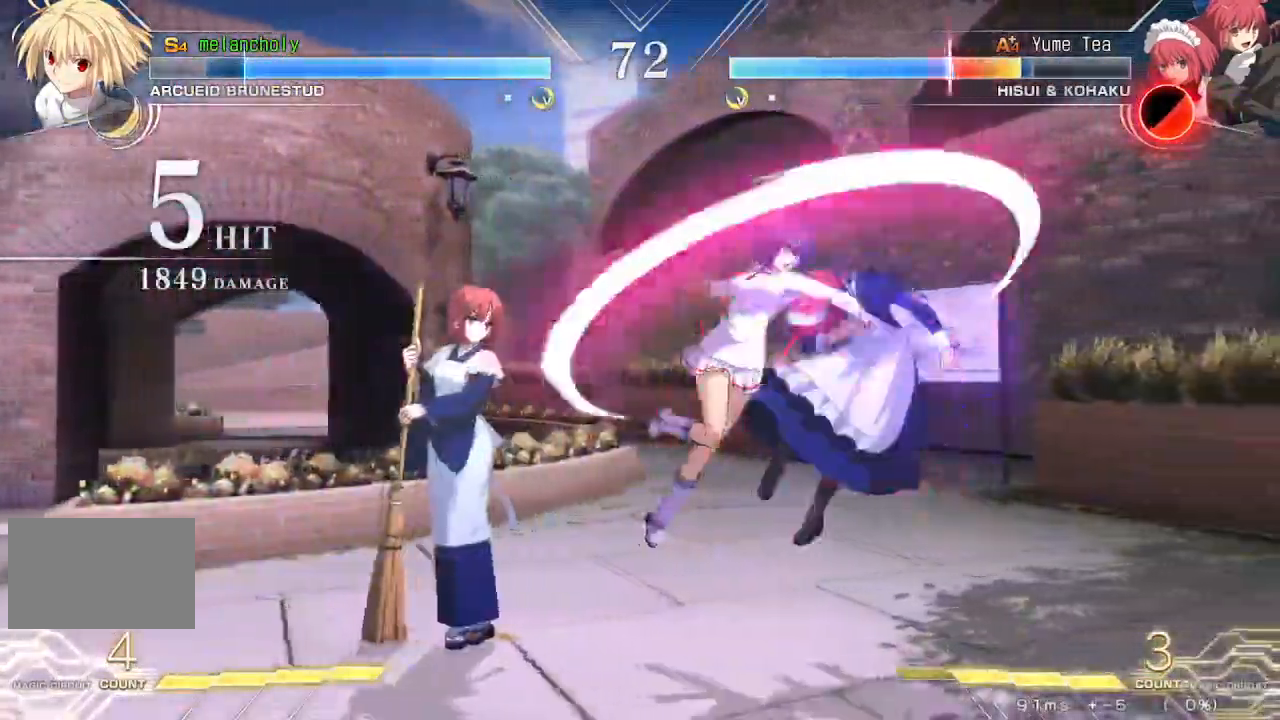
{"dt_ms": 500, "buttons": ["SQUARE", "DPAD_LEFT"], "events": [[67, "TRIANGLE", "up"], [100, "TRIANGLE", "down"], [217, "TRIANGLE", "up"], [400, "DPAD_LEFT", "down"], [483, "DPAD_DOWN", "up"], [500, "SQUARE", "down"]]}
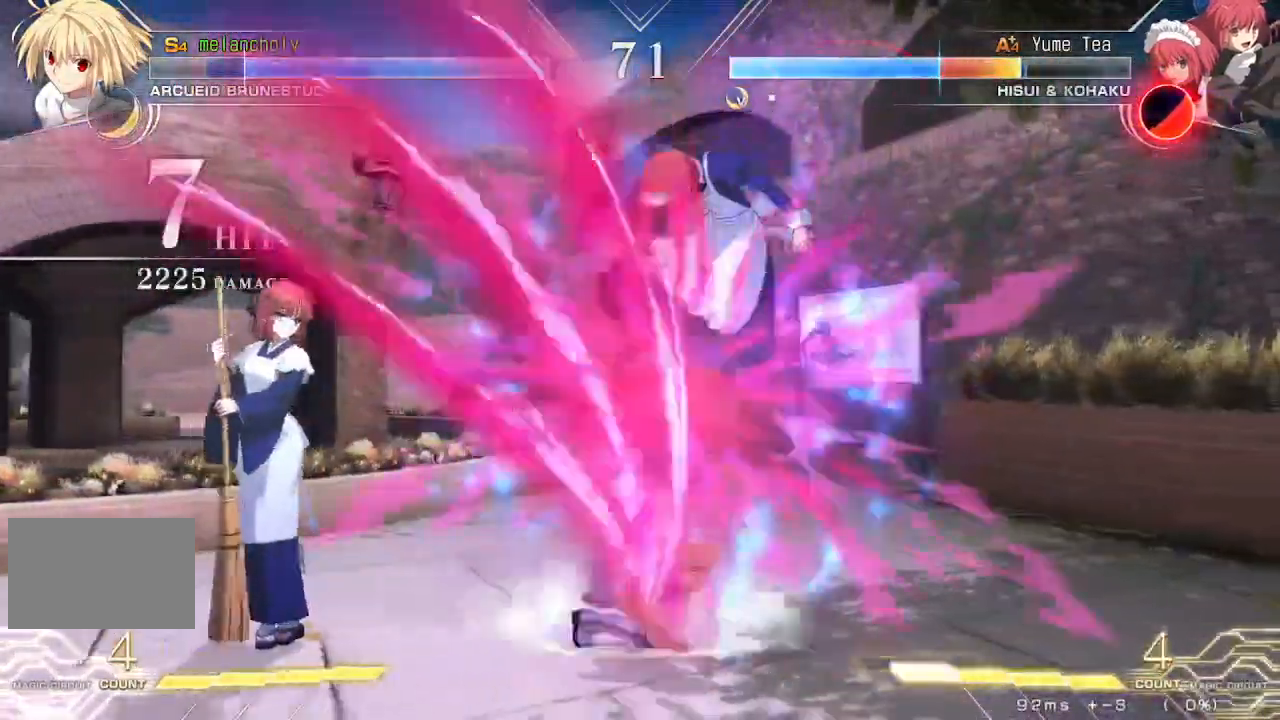
{"dt_ms": 500, "buttons": ["DPAD_DOWN"], "events": [[183, "DPAD_LEFT", "up"], [350, "SQUARE", "up"], [400, "DPAD_DOWN", "down"]]}
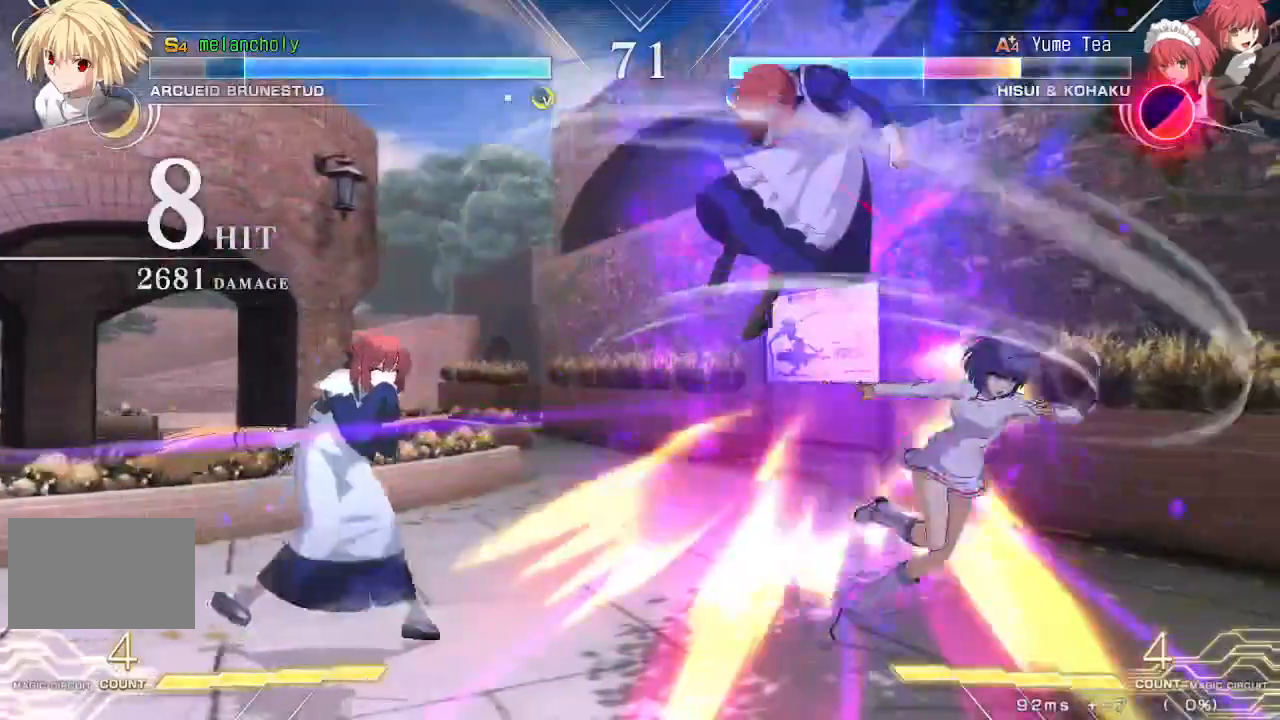
{"dt_ms": 500, "buttons": ["DPAD_RIGHT"], "events": [[267, "R1", "down"], [383, "R1", "up"], [417, "DPAD_RIGHT", "down"], [500, "DPAD_DOWN", "up"]]}
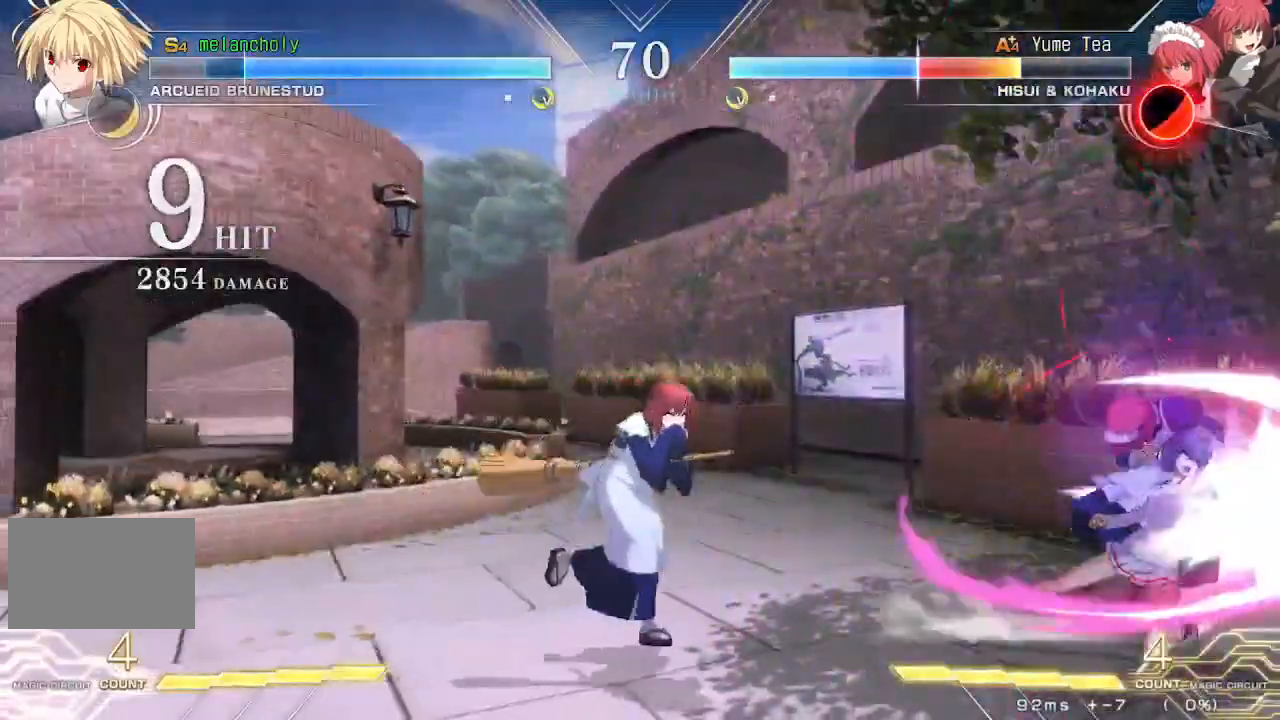
{"dt_ms": 500, "buttons": [], "events": [[33, "TRIANGLE", "down"], [100, "DPAD_RIGHT", "up"], [117, "TRIANGLE", "up"]]}
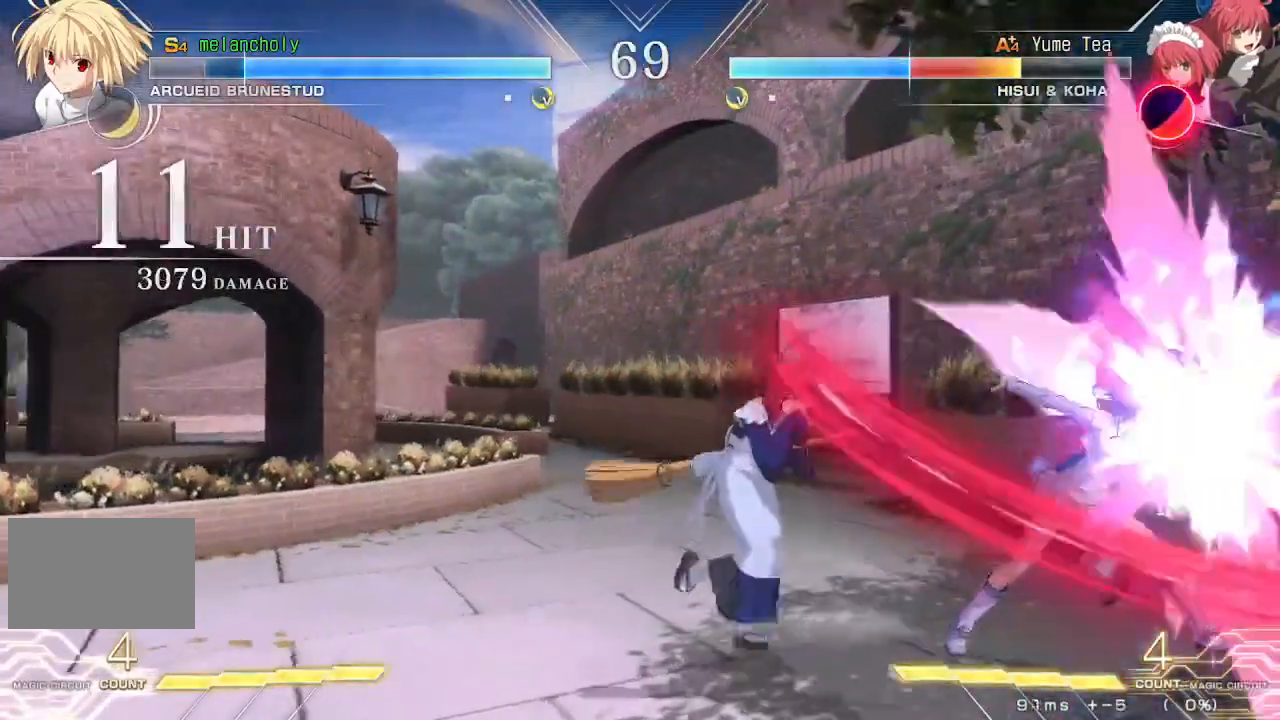
{"dt_ms": 500, "buttons": ["TRIANGLE"], "events": [[33, "TRIANGLE", "down"], [200, "TRIANGLE", "up"], [483, "TRIANGLE", "down"]]}
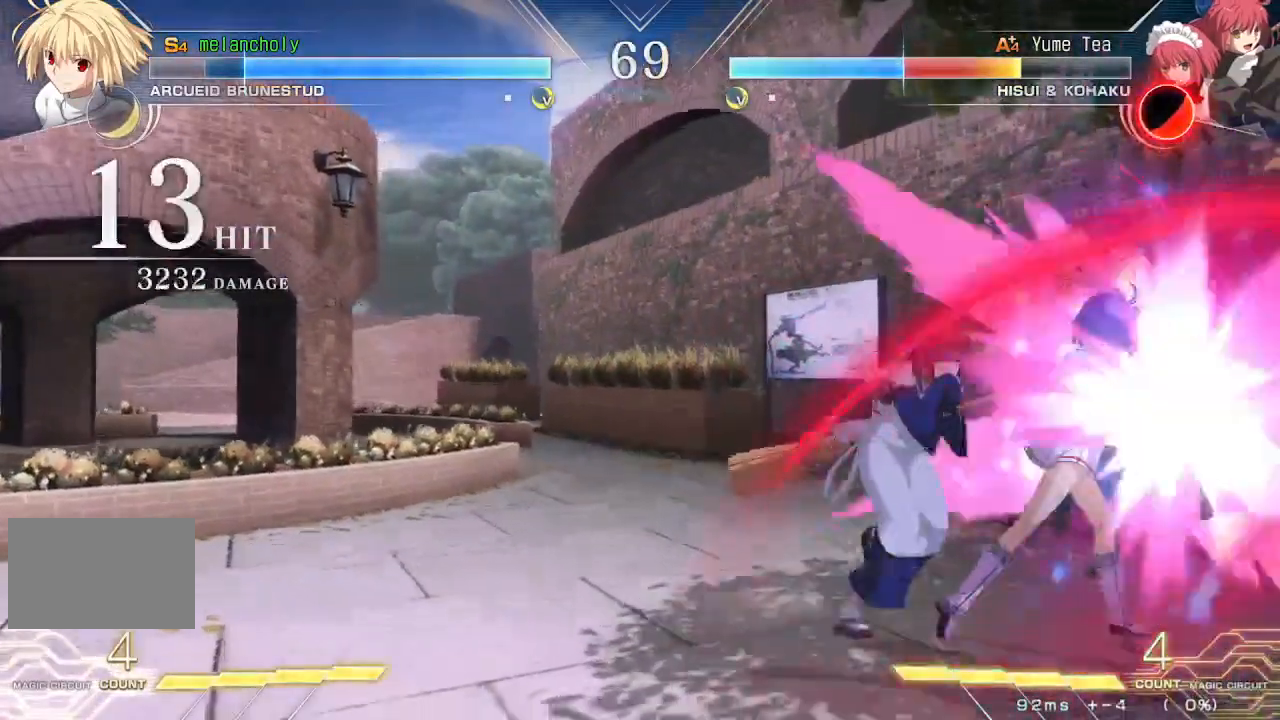
{"dt_ms": 500, "buttons": ["DPAD_DOWN", "DPAD_RIGHT"], "events": [[133, "DPAD_DOWN", "down"], [133, "TRIANGLE", "up"], [183, "DPAD_RIGHT", "down"], [267, "DPAD_DOWN", "up"], [350, "R1", "down"], [367, "DPAD_DOWN", "down"], [417, "DPAD_DOWN", "up"], [450, "DPAD_DOWN", "down"], [450, "R1", "up"]]}
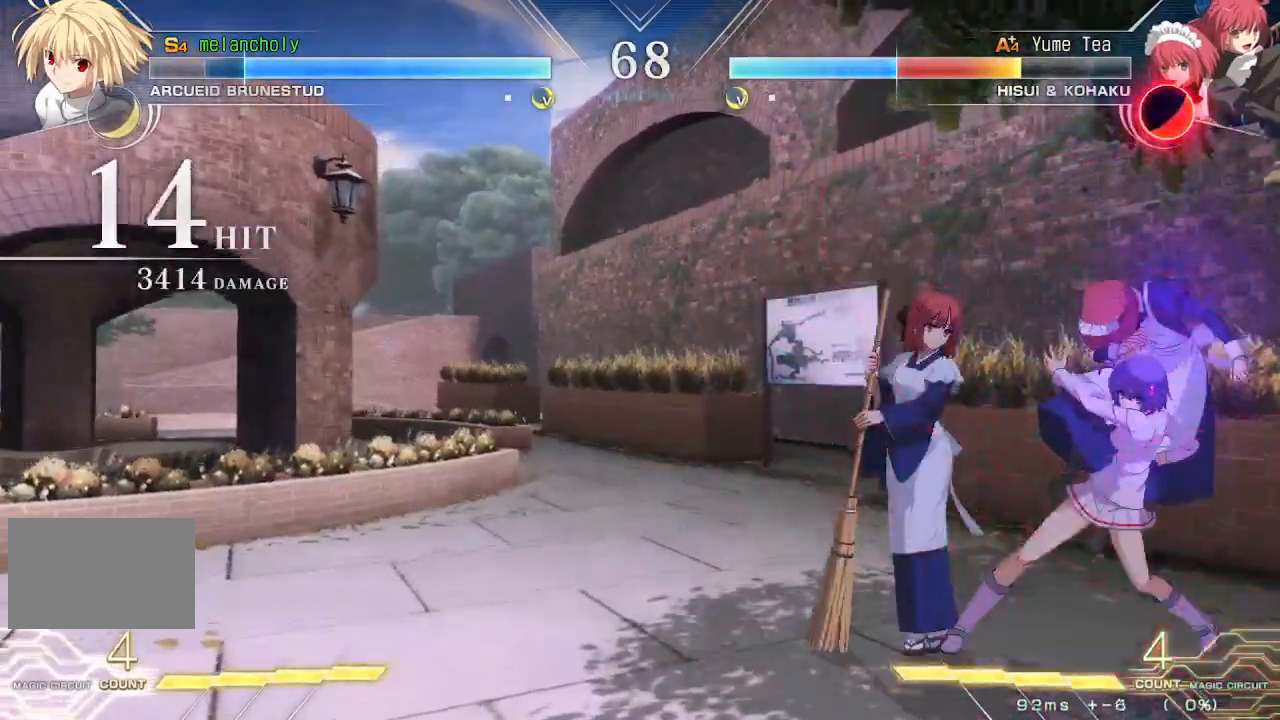
{"dt_ms": 500, "buttons": [], "events": [[17, "R1", "down"], [67, "R1", "up"], [133, "R1", "down"], [200, "R1", "up"], [400, "DPAD_DOWN", "up"], [483, "DPAD_RIGHT", "up"]]}
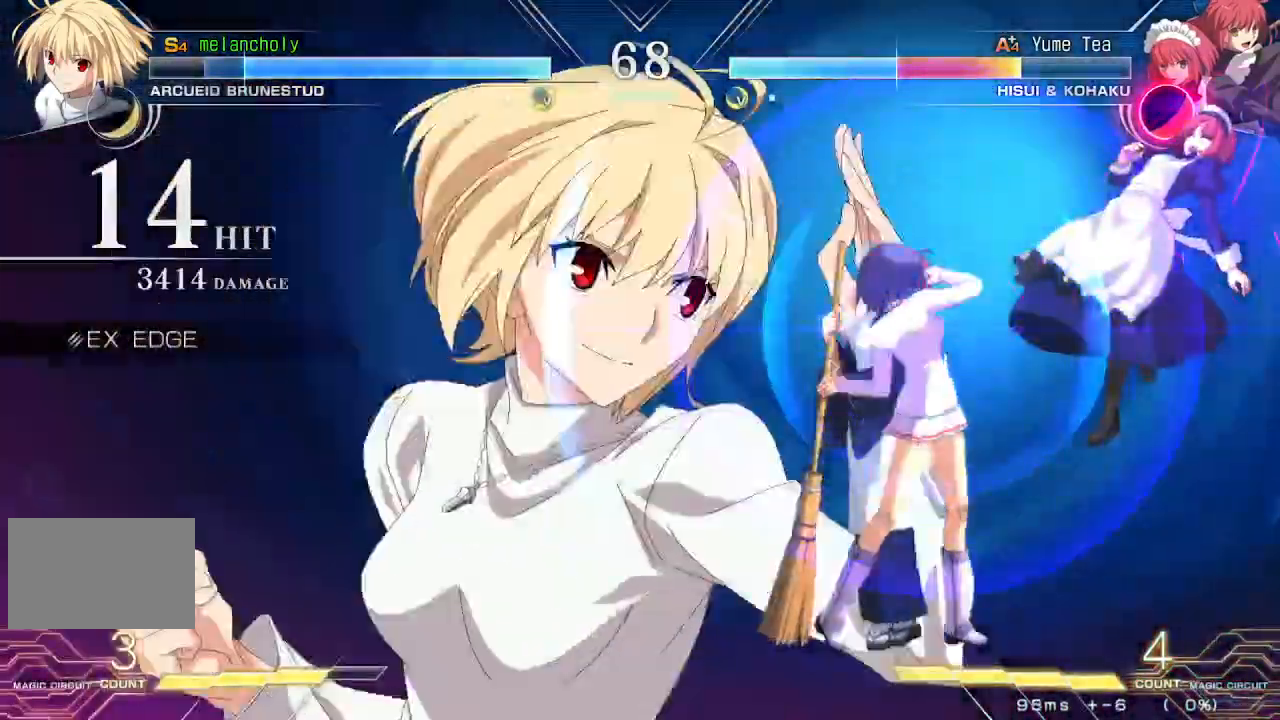
{"dt_ms": 500, "buttons": [], "events": []}
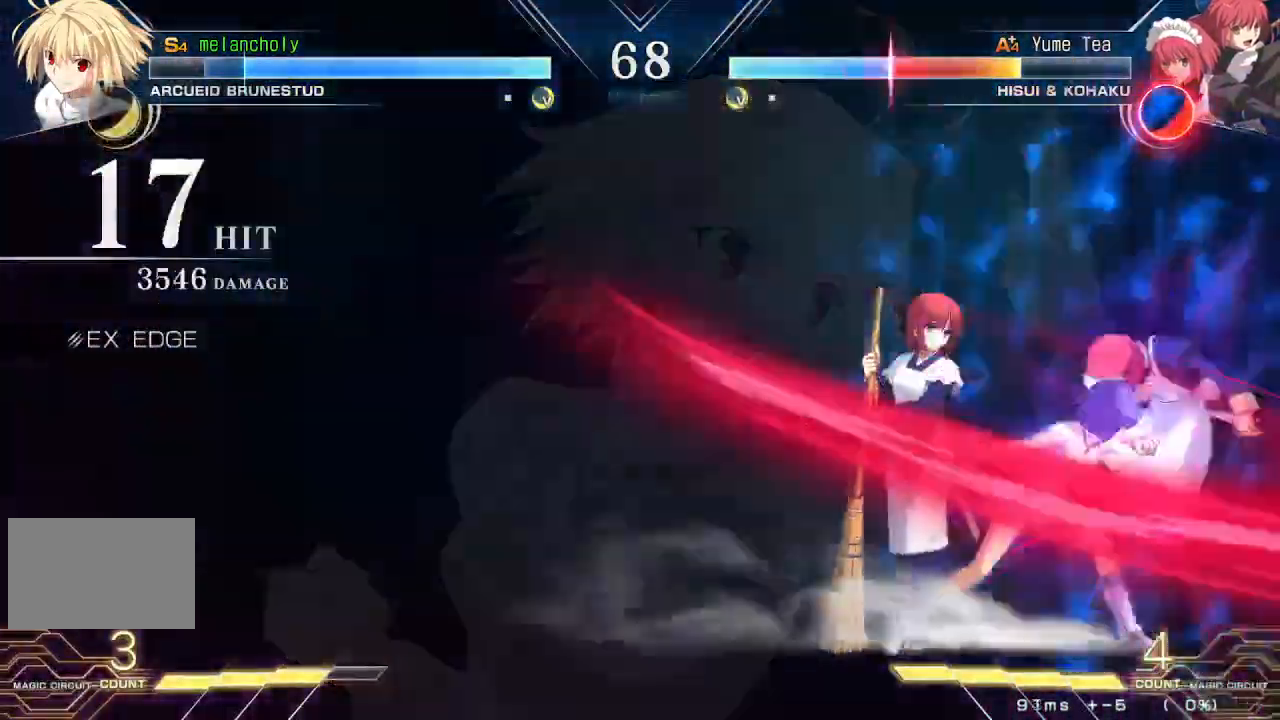
{"dt_ms": 500, "buttons": ["DPAD_RIGHT"], "events": [[267, "DPAD_RIGHT", "down"]]}
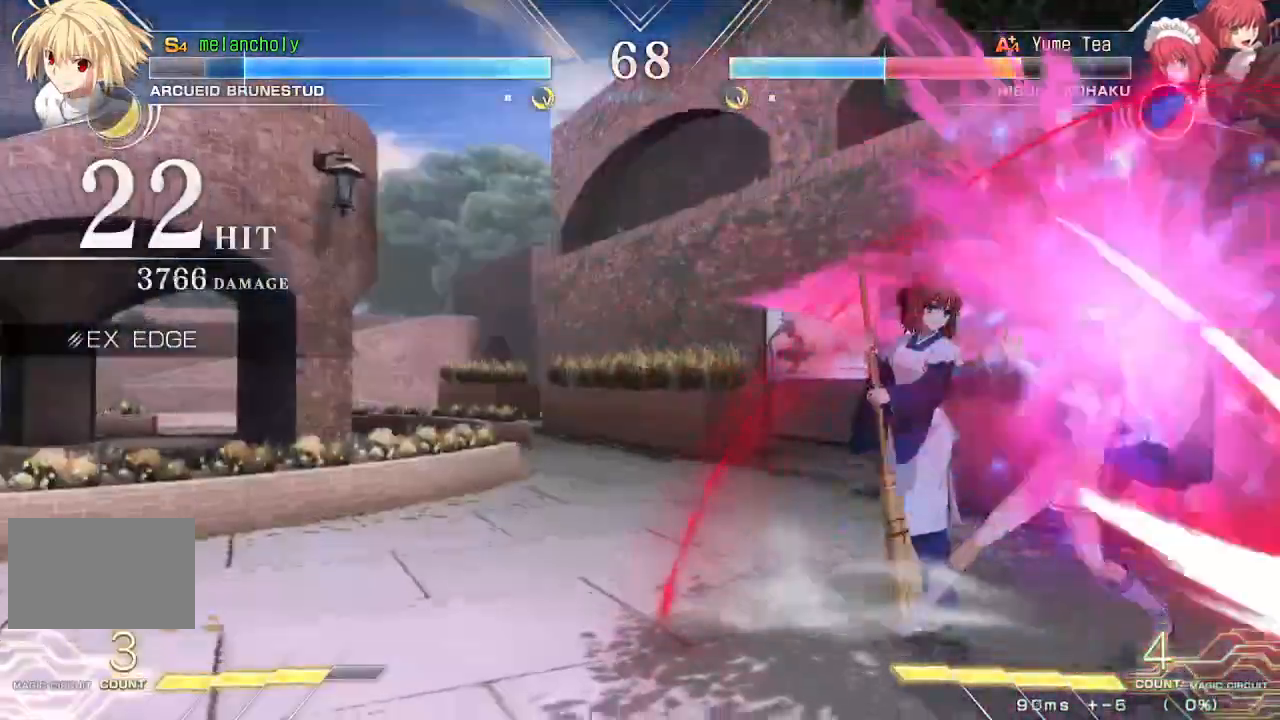
{"dt_ms": 500, "buttons": ["DPAD_RIGHT"], "events": [[150, "DPAD_UP", "down"], [483, "DPAD_UP", "up"]]}
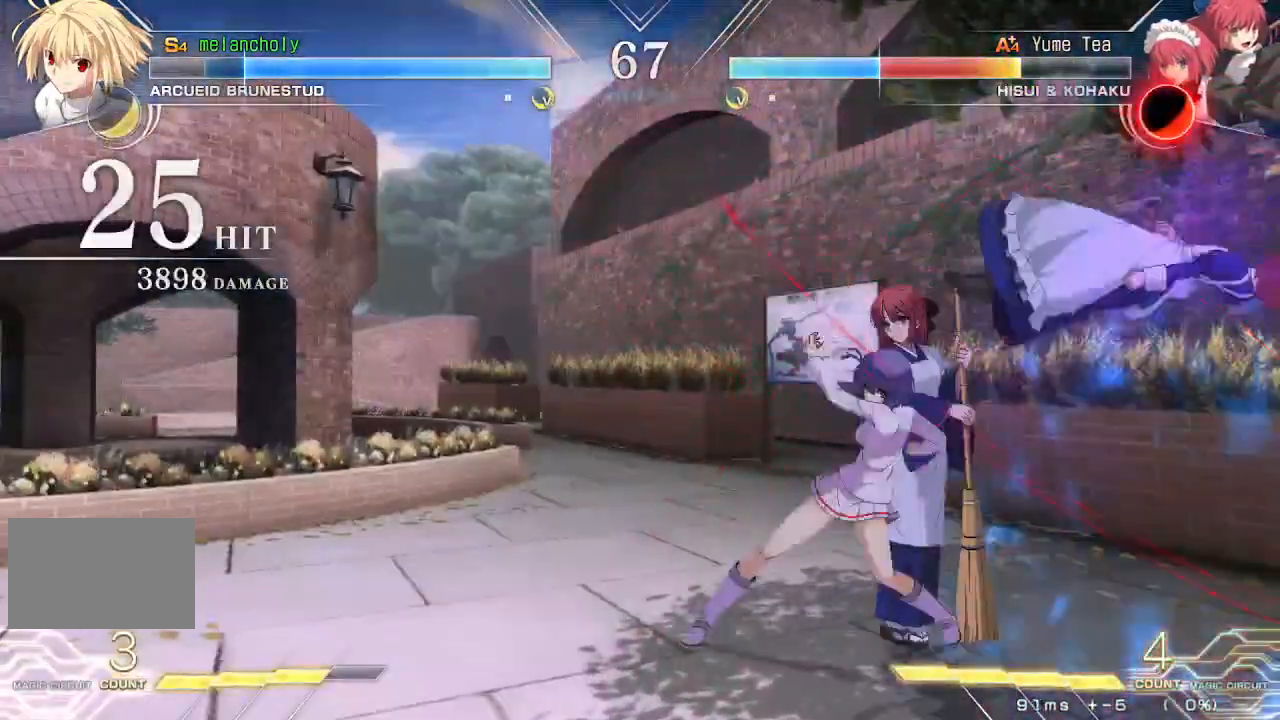
{"dt_ms": 500, "buttons": ["SQUARE", "TRIANGLE", "DPAD_DOWN"], "events": [[167, "DPAD_RIGHT", "up"], [267, "DPAD_DOWN", "down"], [283, "SQUARE", "down"], [283, "TRIANGLE", "down"]]}
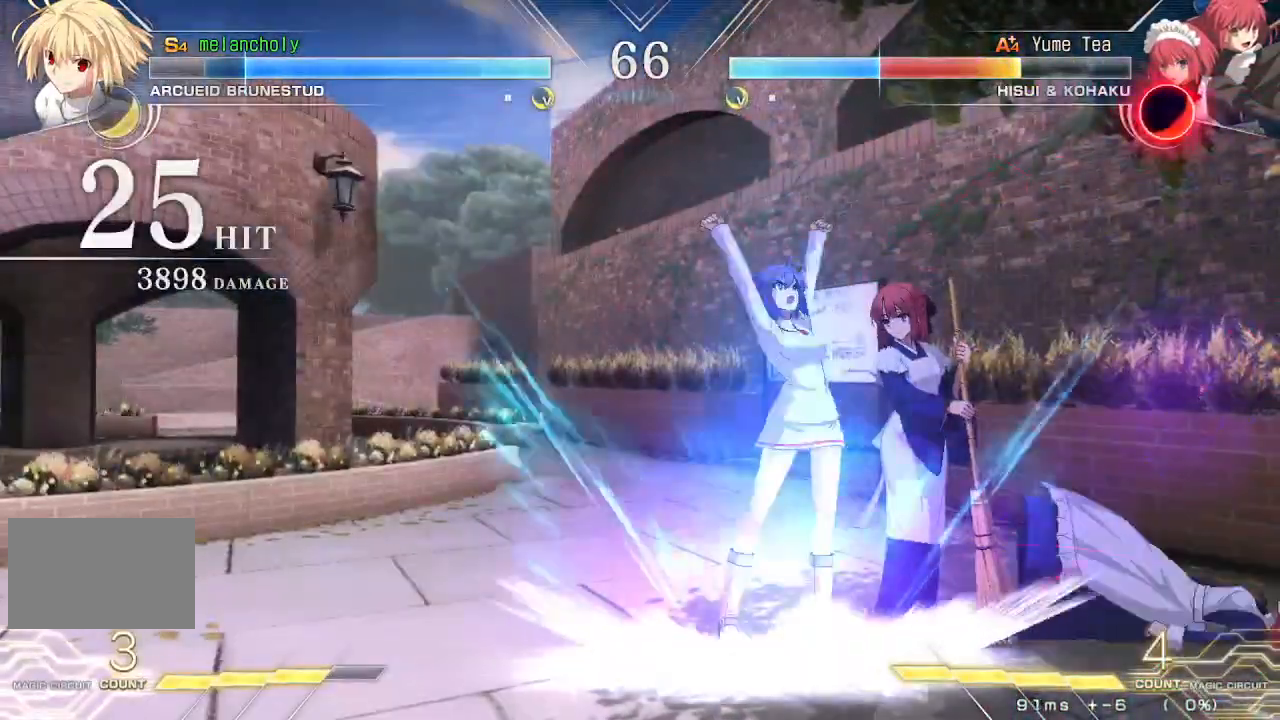
{"dt_ms": 500, "buttons": ["DPAD_RIGHT"], "events": [[250, "TRIANGLE", "up"], [267, "DPAD_RIGHT", "down"], [267, "SQUARE", "up"], [283, "DPAD_DOWN", "up"]]}
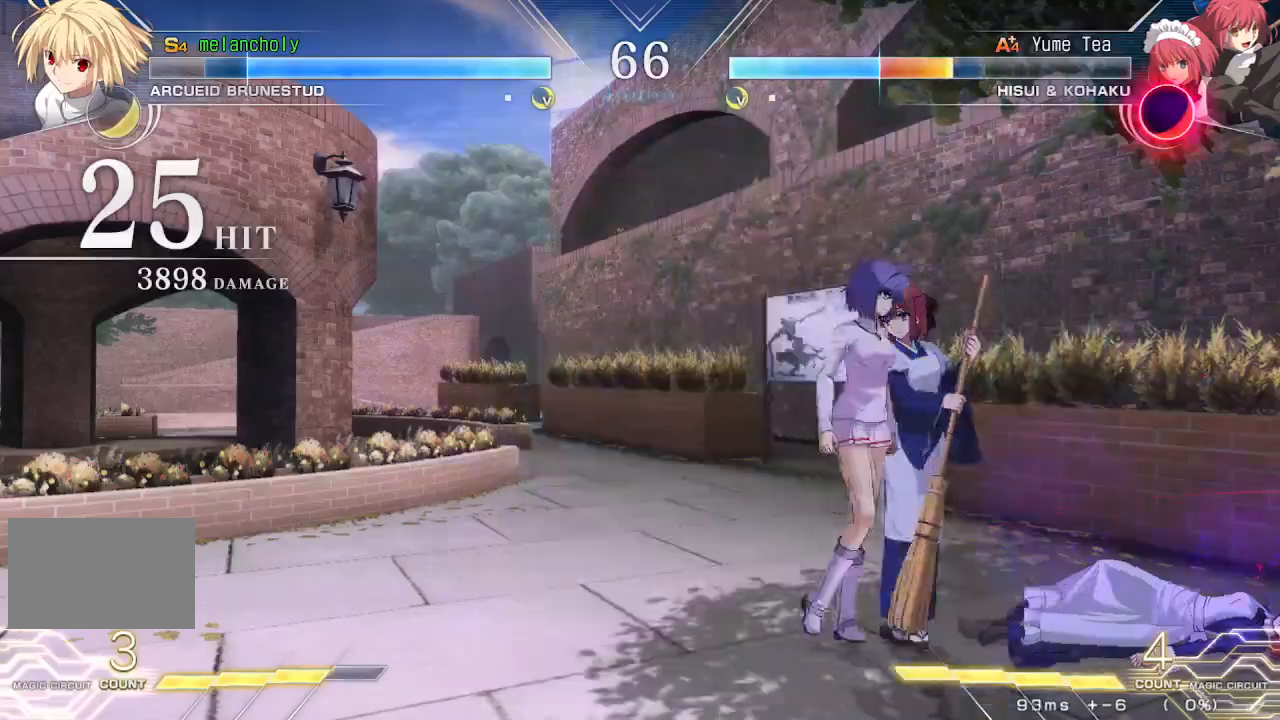
{"dt_ms": 500, "buttons": ["TRIANGLE", "DPAD_DOWN"], "events": [[200, "DPAD_DOWN", "down"], [217, "DPAD_RIGHT", "up"], [250, "SQUARE", "down"], [400, "SQUARE", "up"], [417, "TRIANGLE", "down"]]}
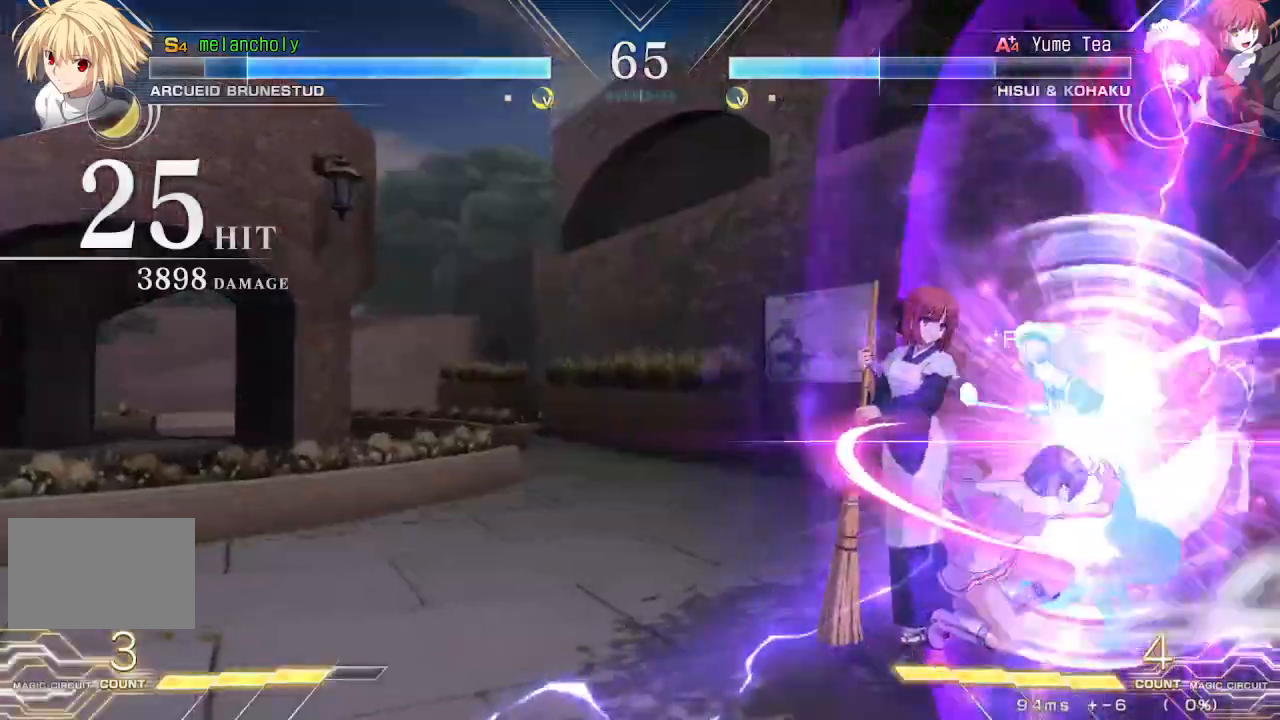
{"dt_ms": 1000, "buttons": ["DPAD_LEFT"], "events": [[33, "DPAD_DOWN", "up"], [33, "R1", "down"], [33, "TRIANGLE", "up"], [167, "R1", "up"], [183, "DPAD_DOWN", "down"], [350, "SQUARE", "down"], [350, "TRIANGLE", "down"], [367, "DPAD_LEFT", "down"], [417, "SQUARE", "up"], [417, "TRIANGLE", "up"], [483, "CROSS", "down"], [483, "TRIANGLE", "down"], [517, "TRIANGLE", "up"], [917, "CROSS", "up"], [917, "DPAD_DOWN", "up"]]}
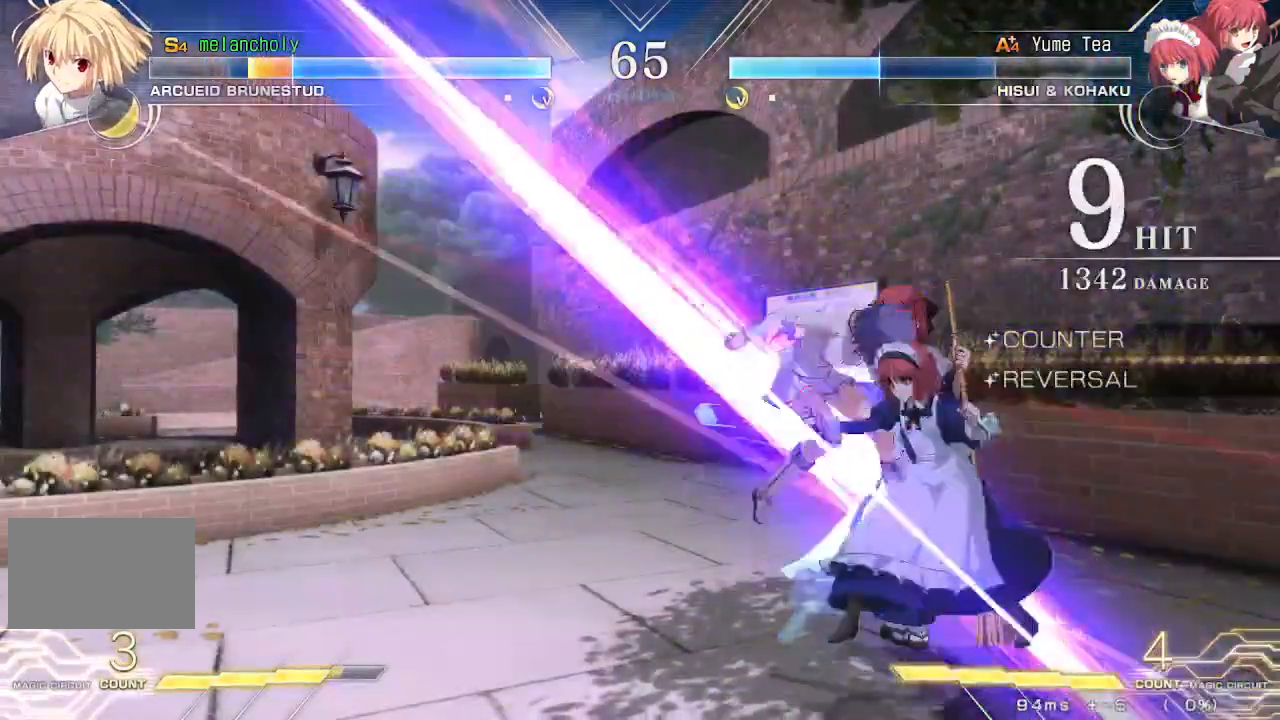
{"dt_ms": 500, "buttons": ["SQUARE", "DPAD_LEFT"], "events": [[50, "SQUARE", "down"]]}
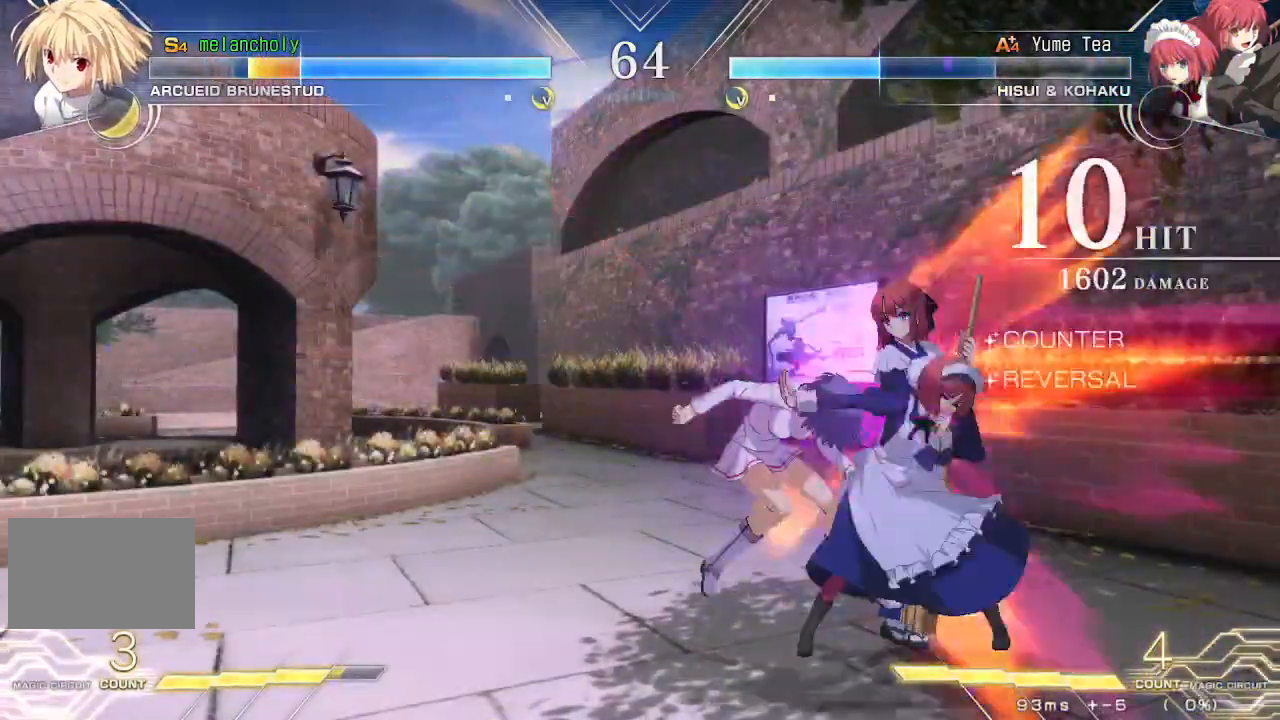
{"dt_ms": 500, "buttons": ["SQUARE", "DPAD_LEFT"], "events": []}